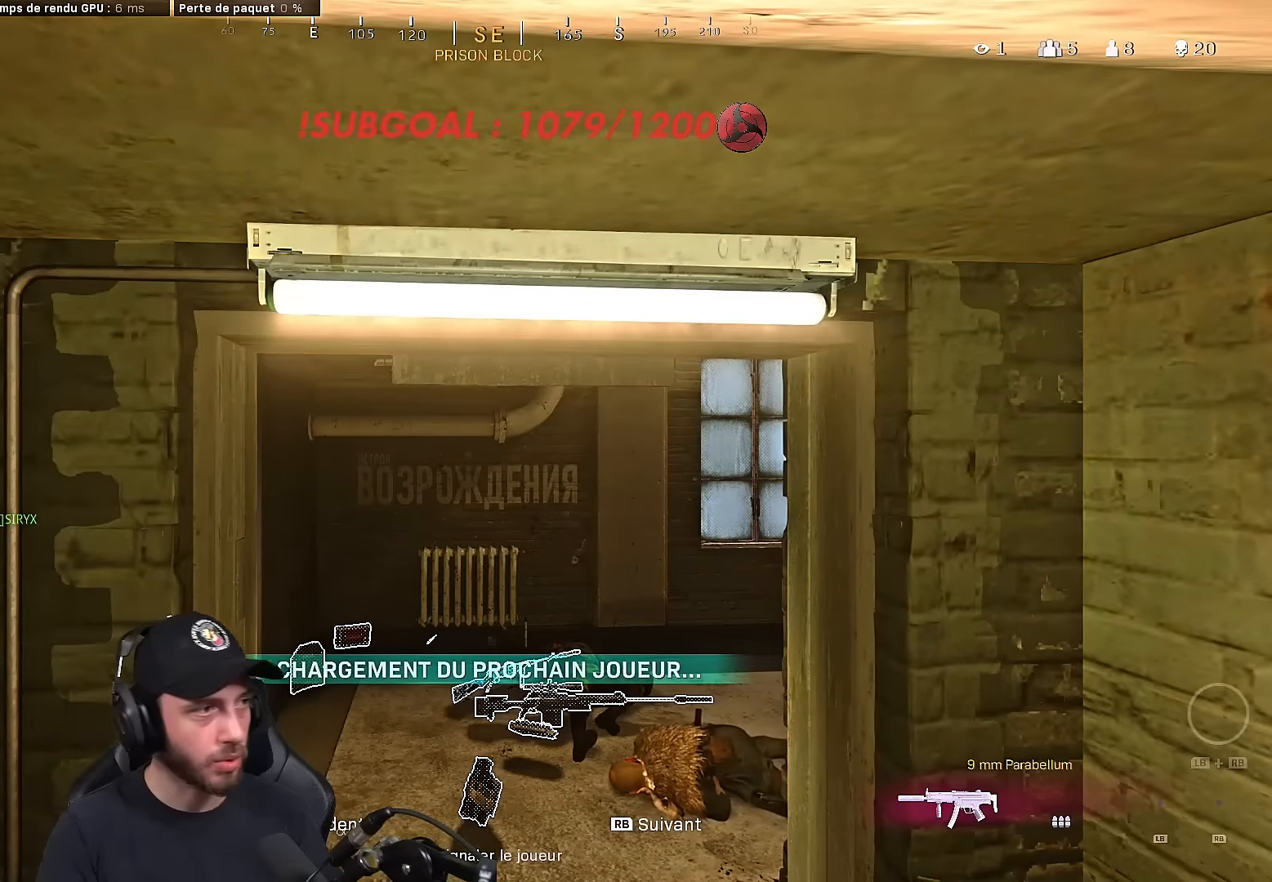
Gameplay with a controller (Xbox layout); each line is a JSON object with the inputs held at the frame after it. "events" lists button and stick changes between this image and that frame as [ms after this image, input, new state], when the widget could be followed in between.
{"buttons": [], "left_stick": "center", "right_stick": "center", "events": []}
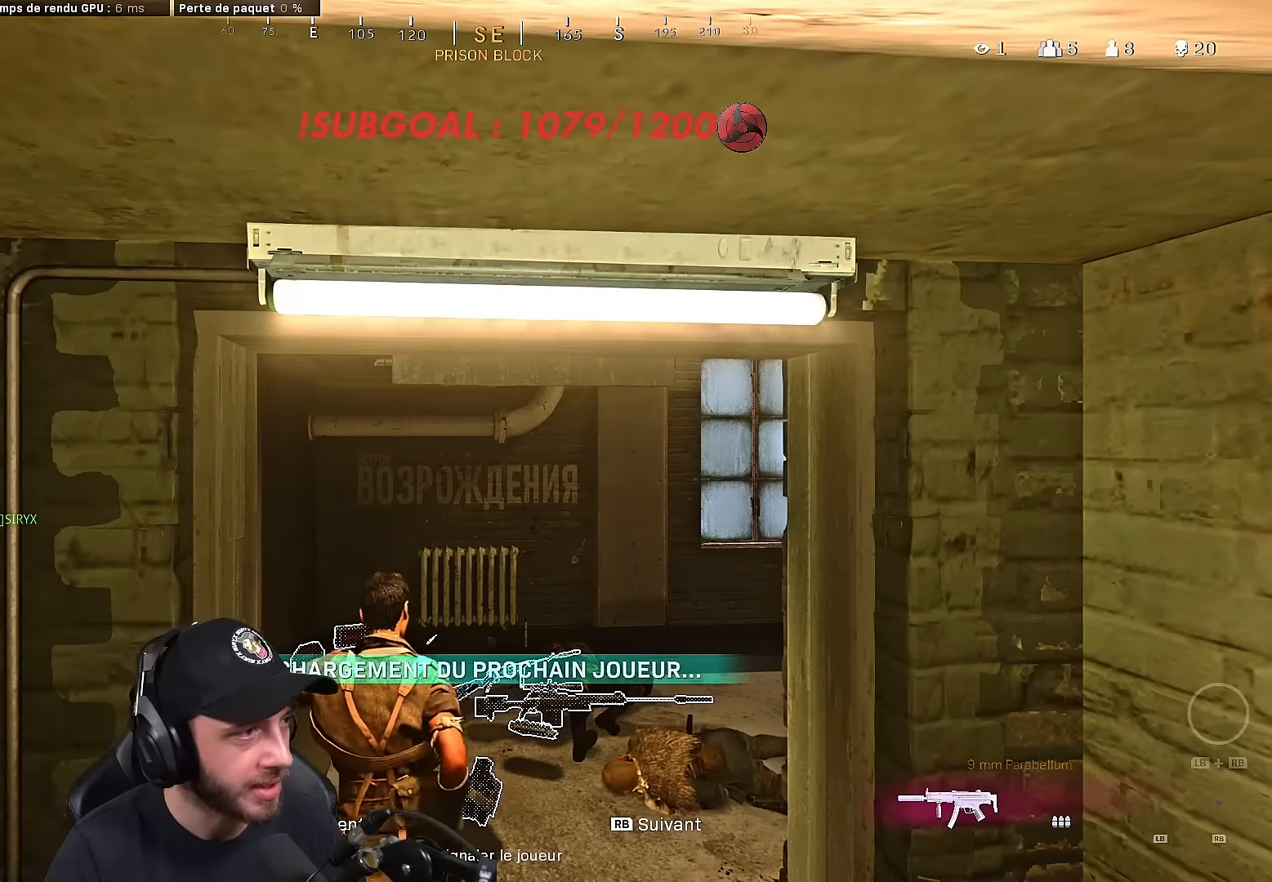
{"buttons": [], "left_stick": "center", "right_stick": "center", "events": [[333, "X", "down"], [450, "X", "up"]]}
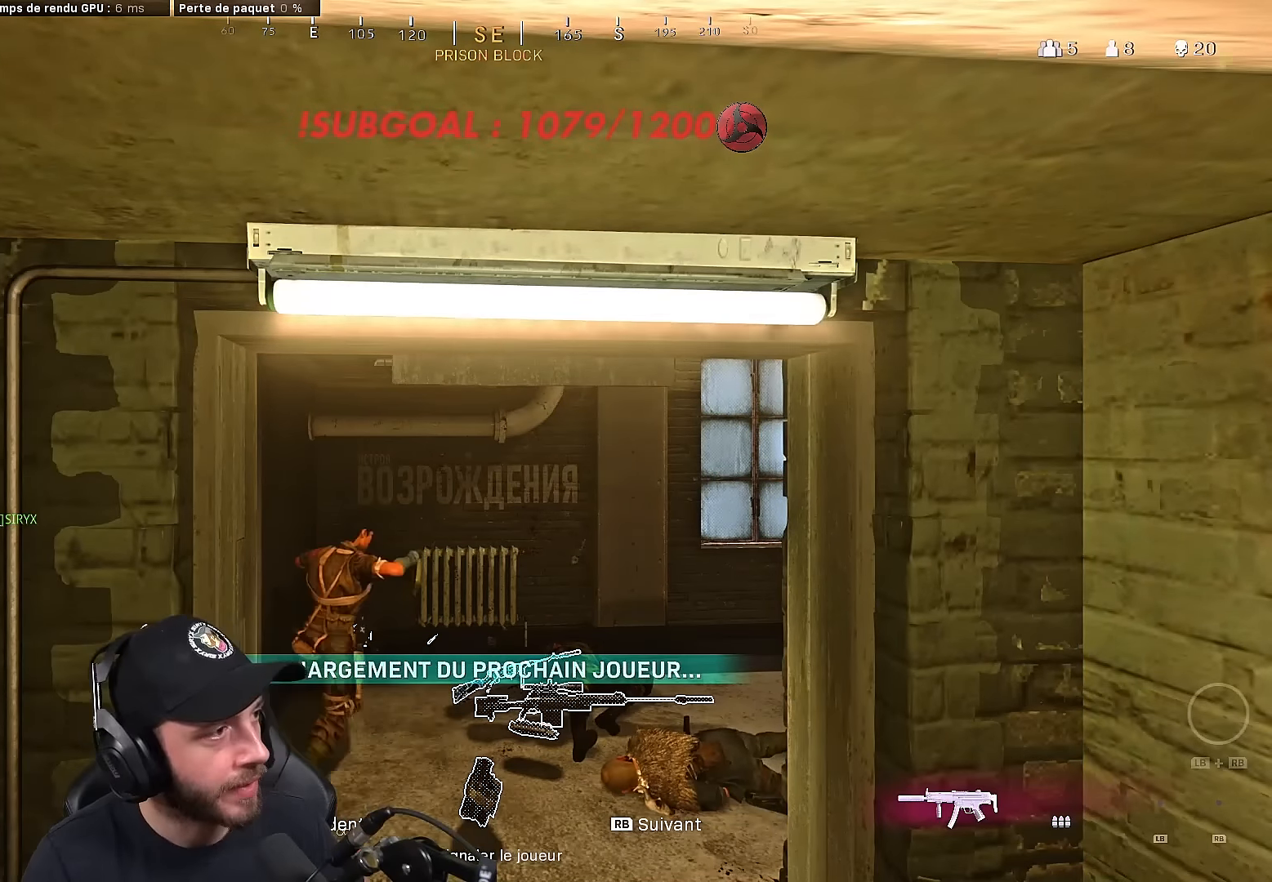
{"buttons": [], "left_stick": "center", "right_stick": "center", "events": [[217, "X", "down"], [300, "X", "up"]]}
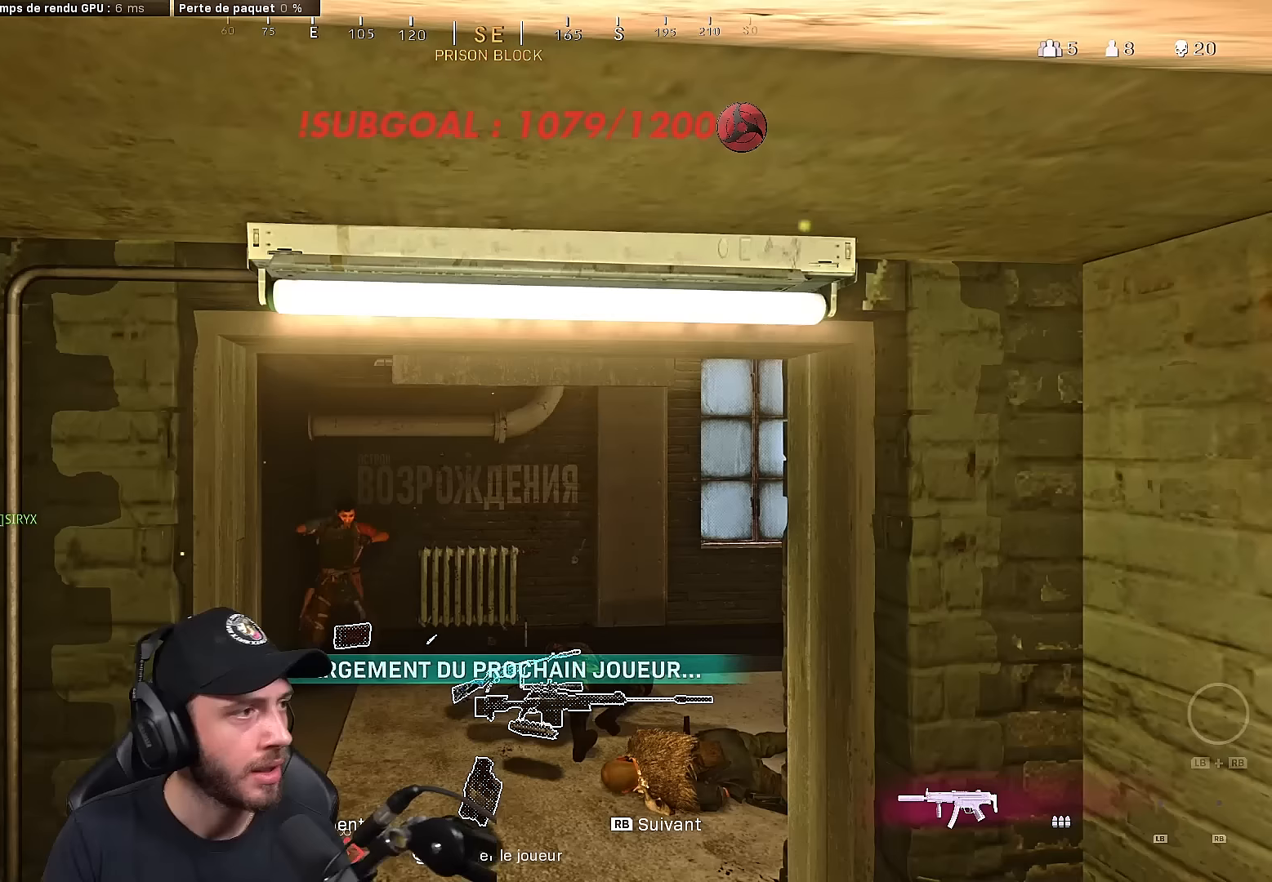
{"buttons": [], "left_stick": "center", "right_stick": "center", "events": []}
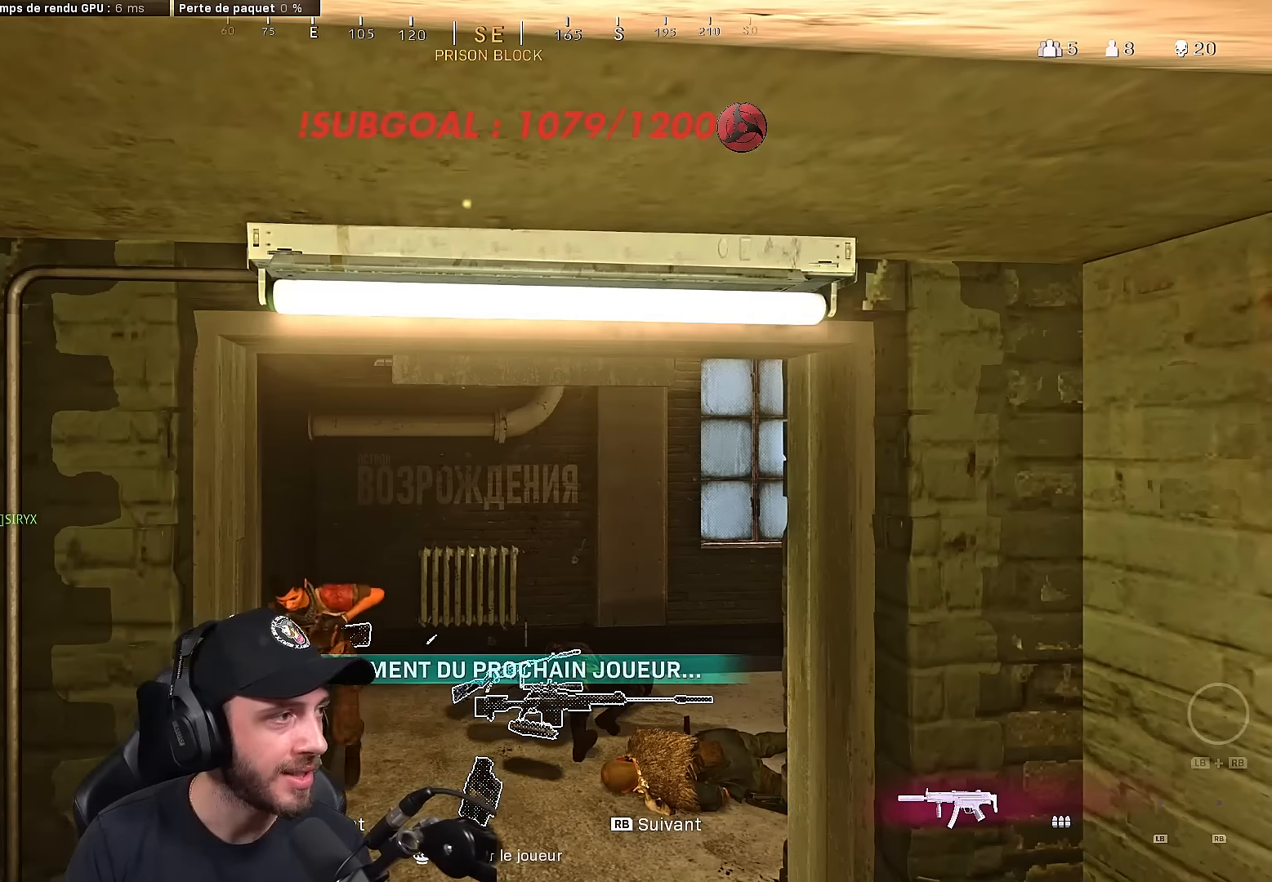
{"buttons": [], "left_stick": "center", "right_stick": "center", "events": []}
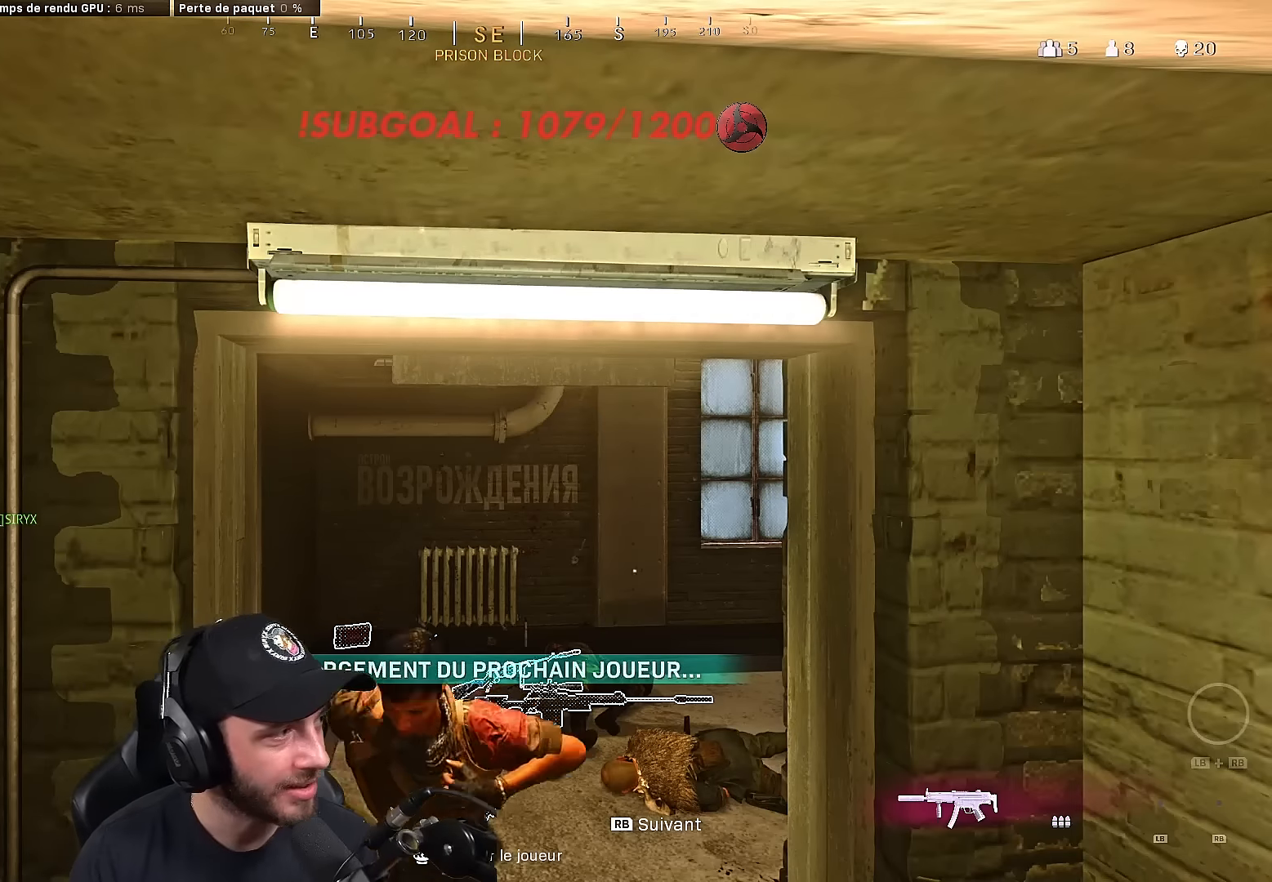
{"buttons": [], "left_stick": "center", "right_stick": "center", "events": []}
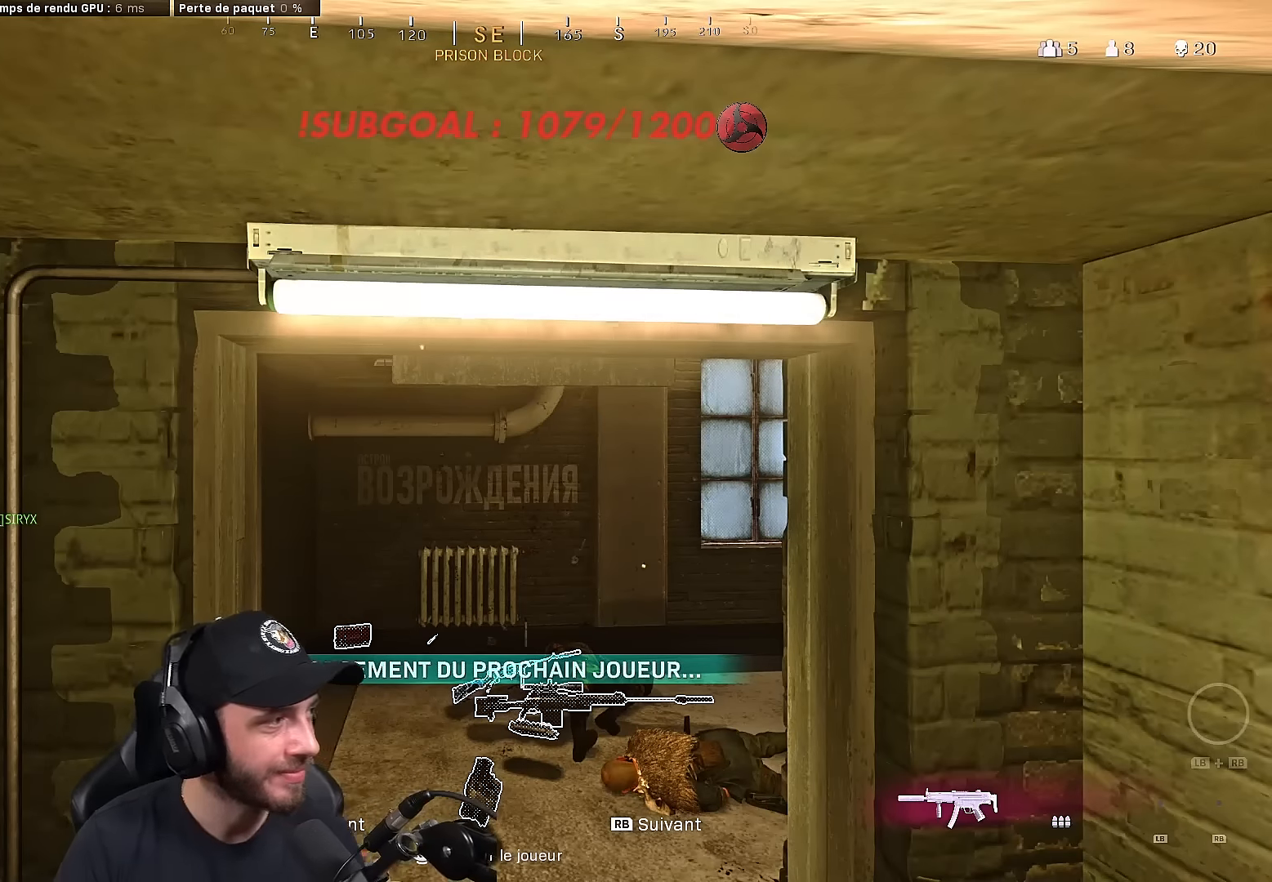
{"buttons": [], "left_stick": "center", "right_stick": "center", "events": []}
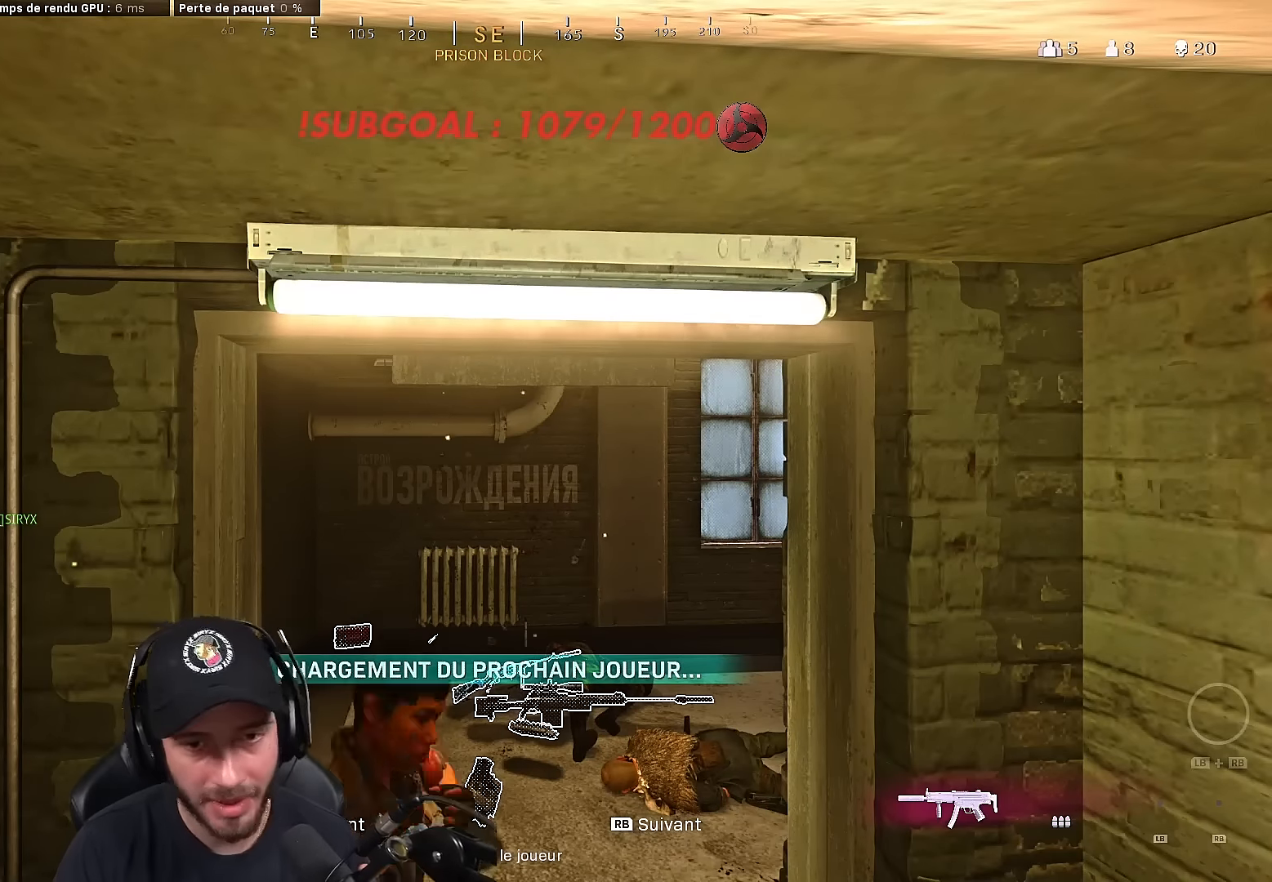
{"buttons": [], "left_stick": "center", "right_stick": "center", "events": []}
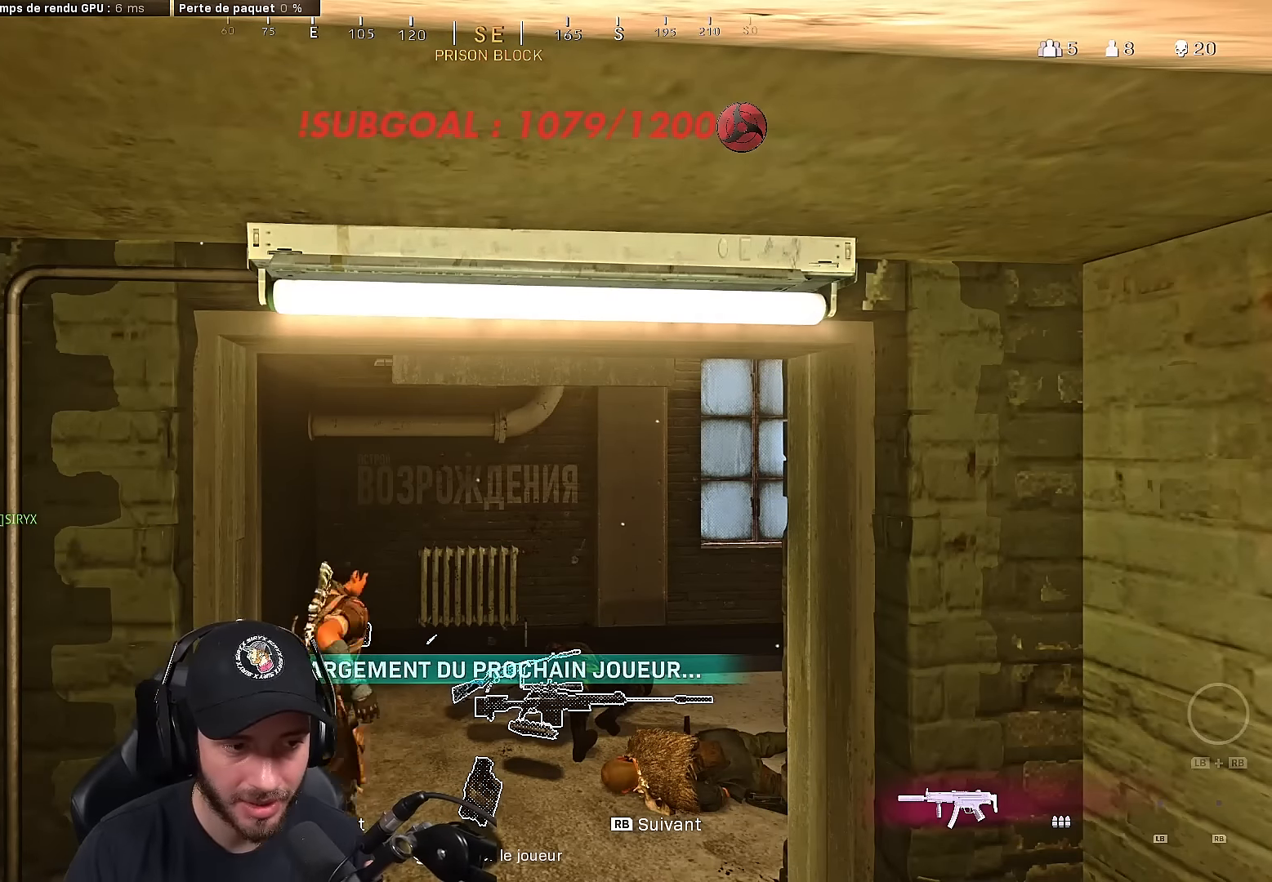
{"buttons": [], "left_stick": "center", "right_stick": "center", "events": []}
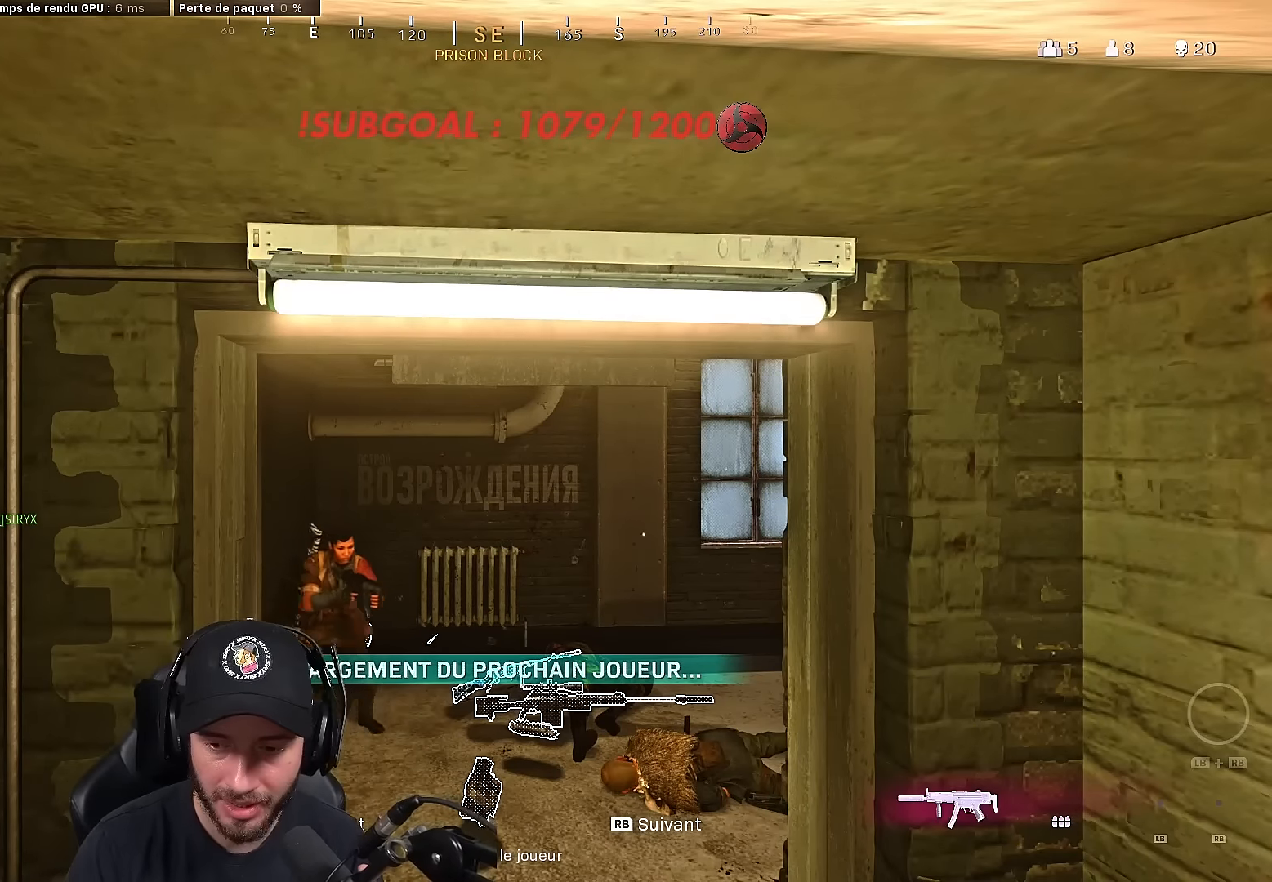
{"buttons": [], "left_stick": "center", "right_stick": "center", "events": []}
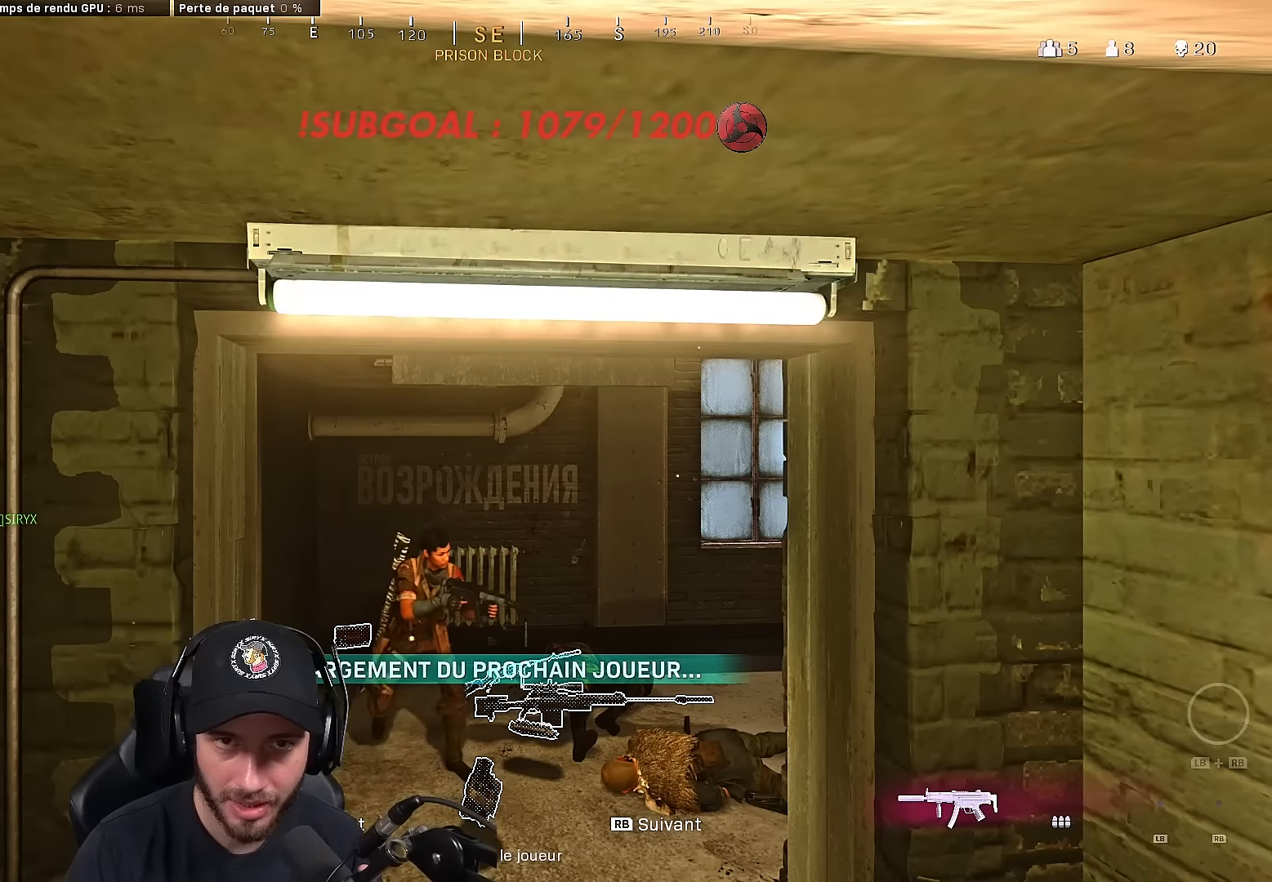
{"buttons": [], "left_stick": "center", "right_stick": "center", "events": []}
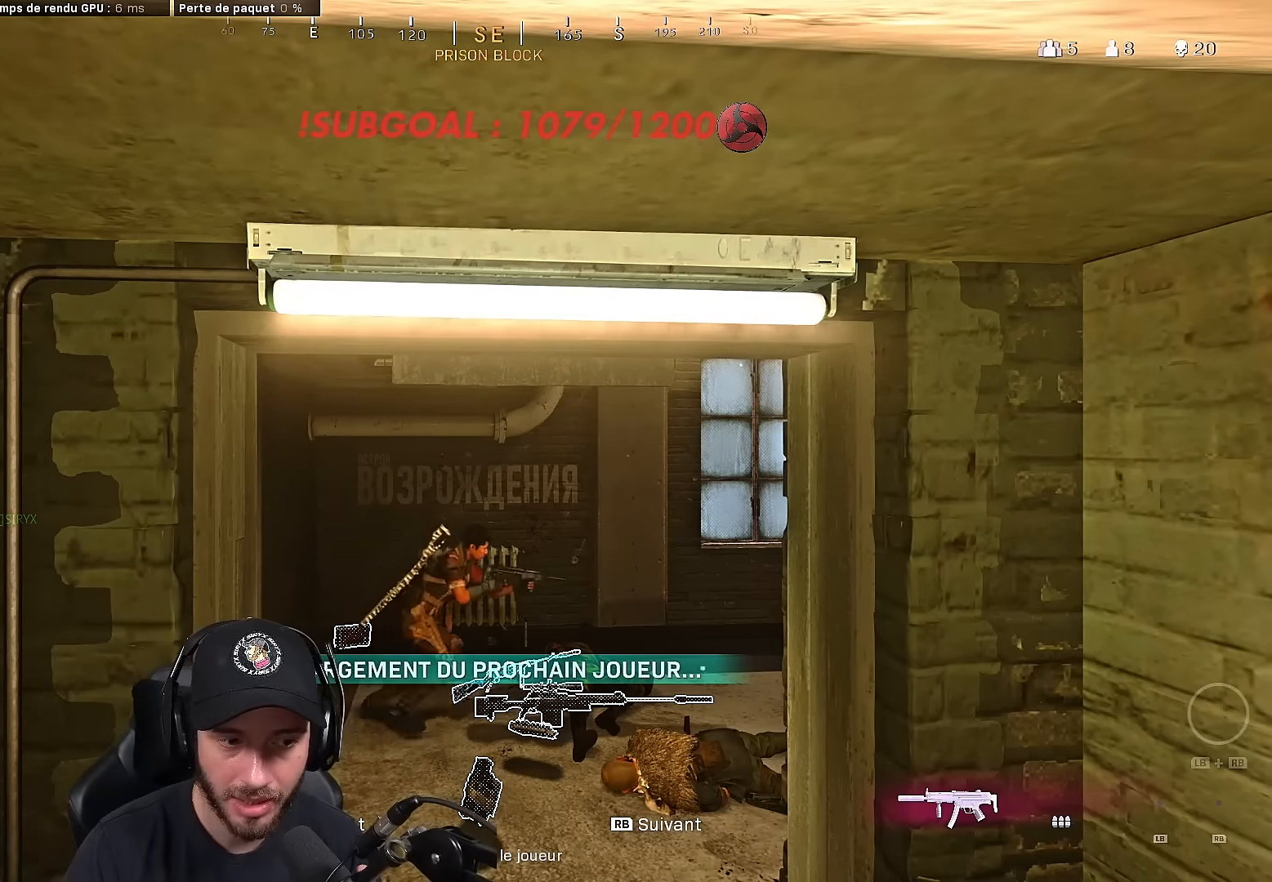
{"buttons": [], "left_stick": "center", "right_stick": "center", "events": []}
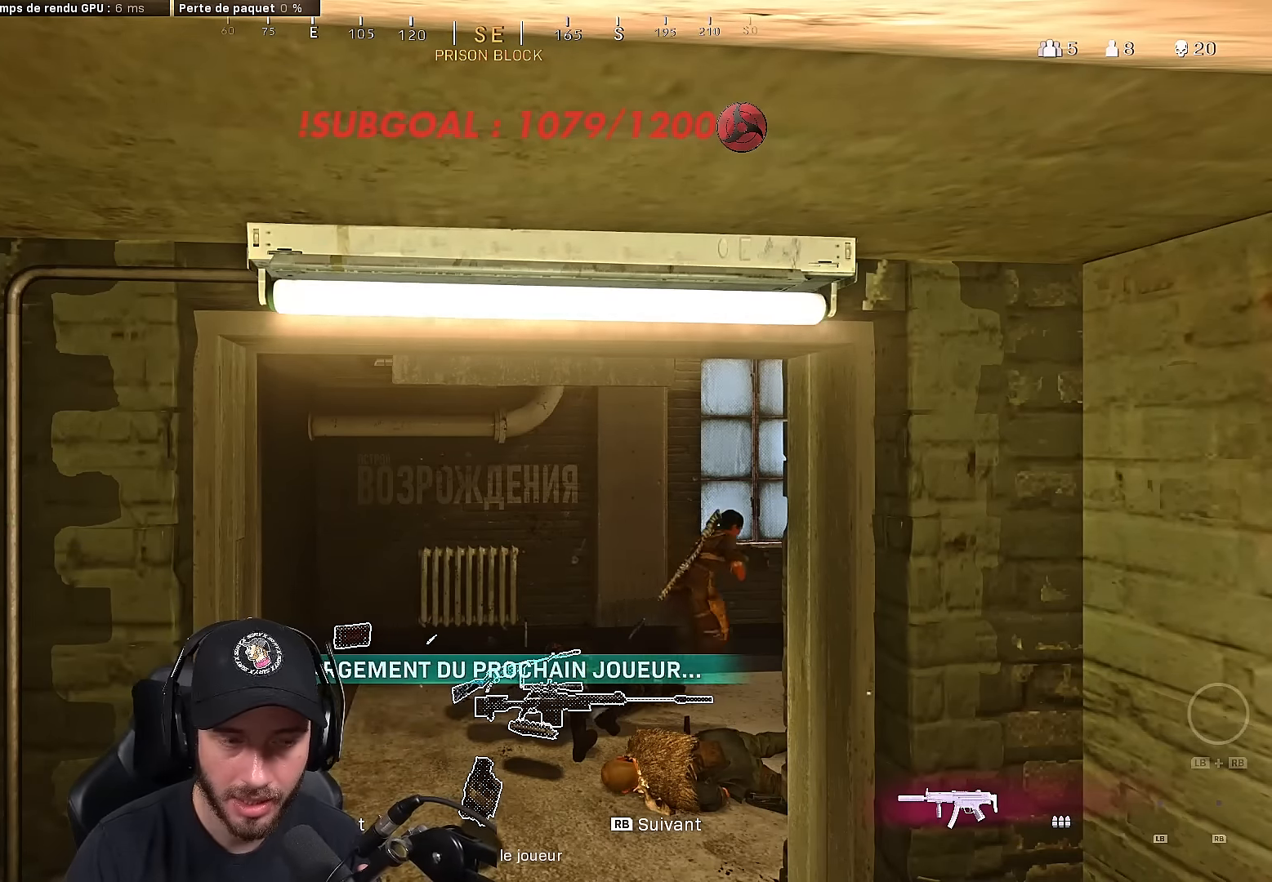
{"buttons": [], "left_stick": "center", "right_stick": "center", "events": [[100, "SELECT", "down"], [133, "SELECT", "up"]]}
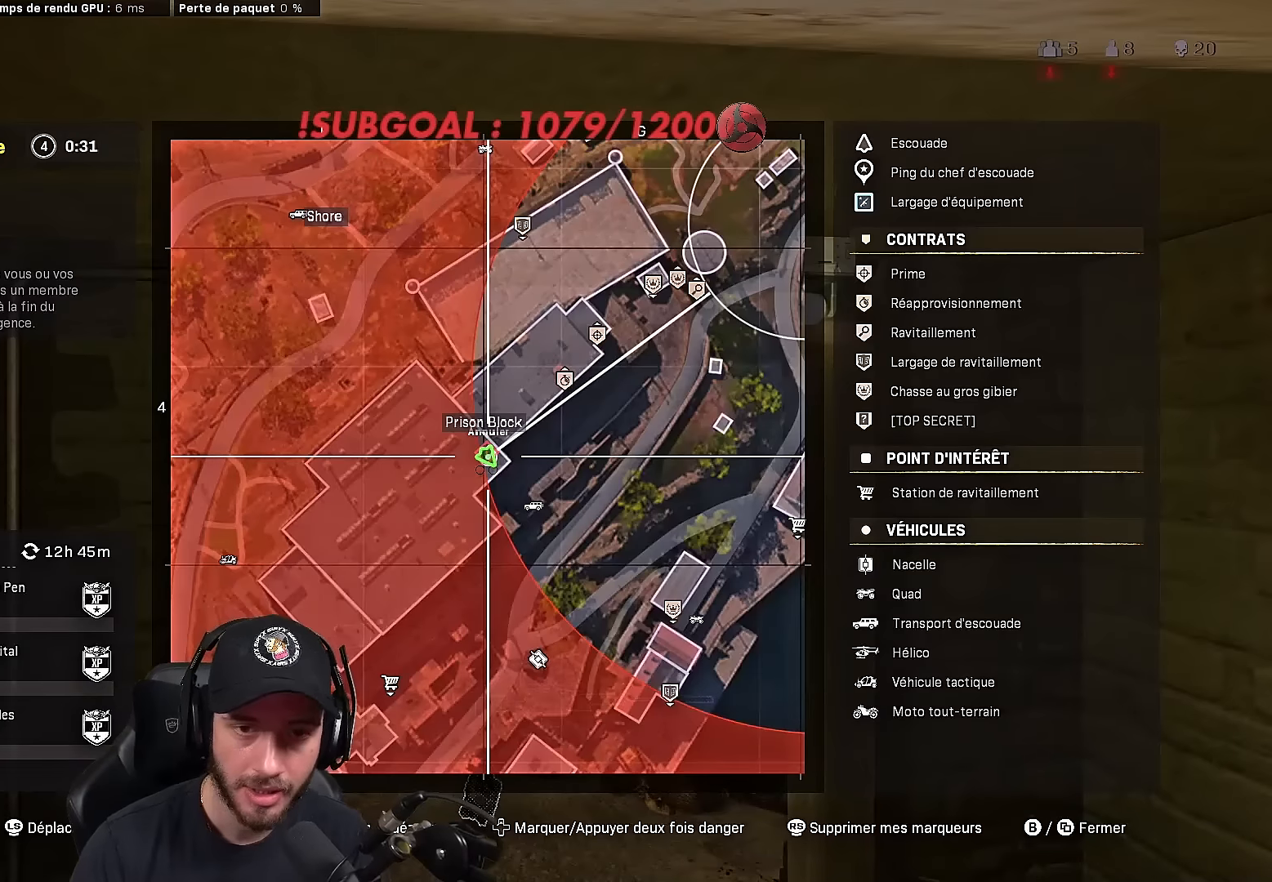
{"buttons": ["L1"], "left_stick": "center", "right_stick": "right"}
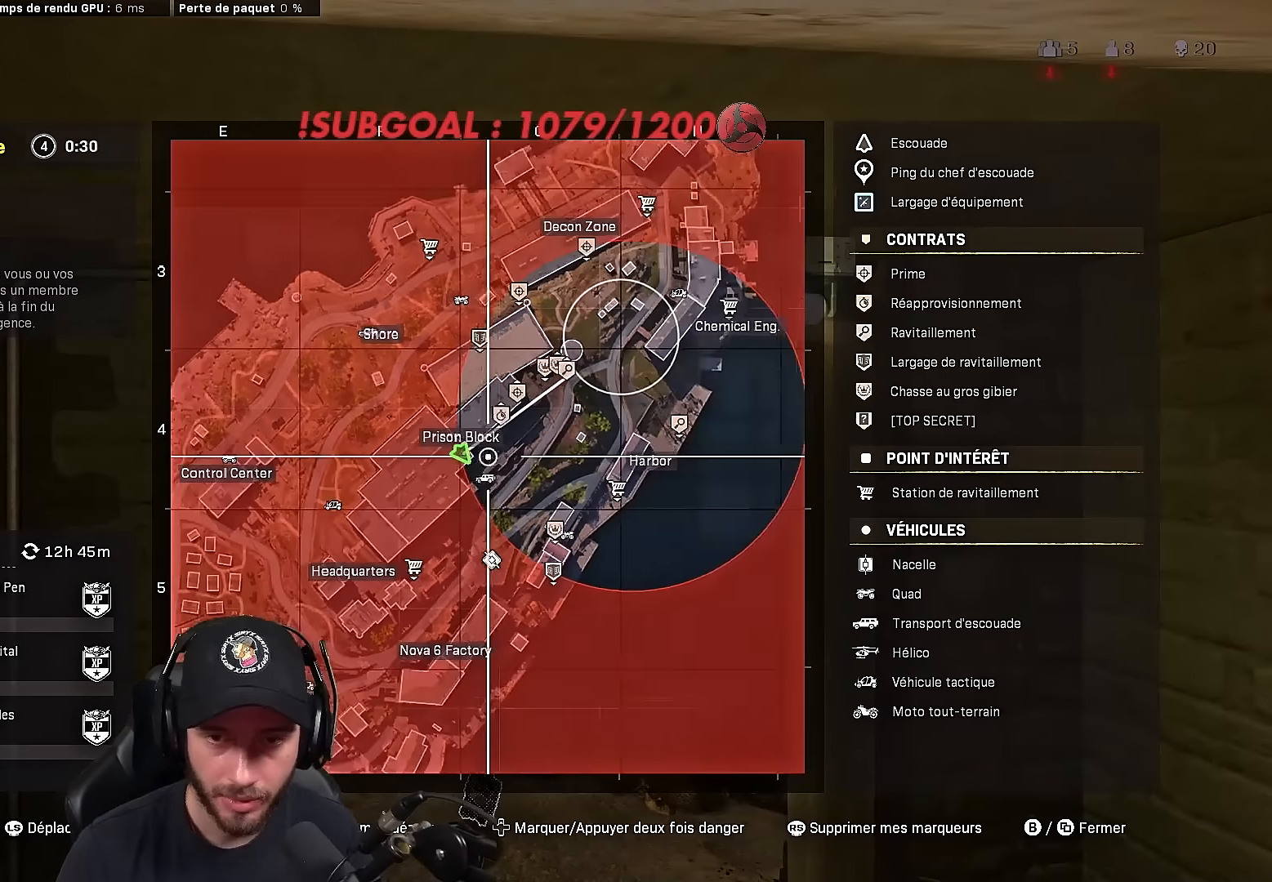
{"buttons": [], "left_stick": "center", "right_stick": "center", "events": [[17, "L1", "up"], [150, "right_stick", "center"]]}
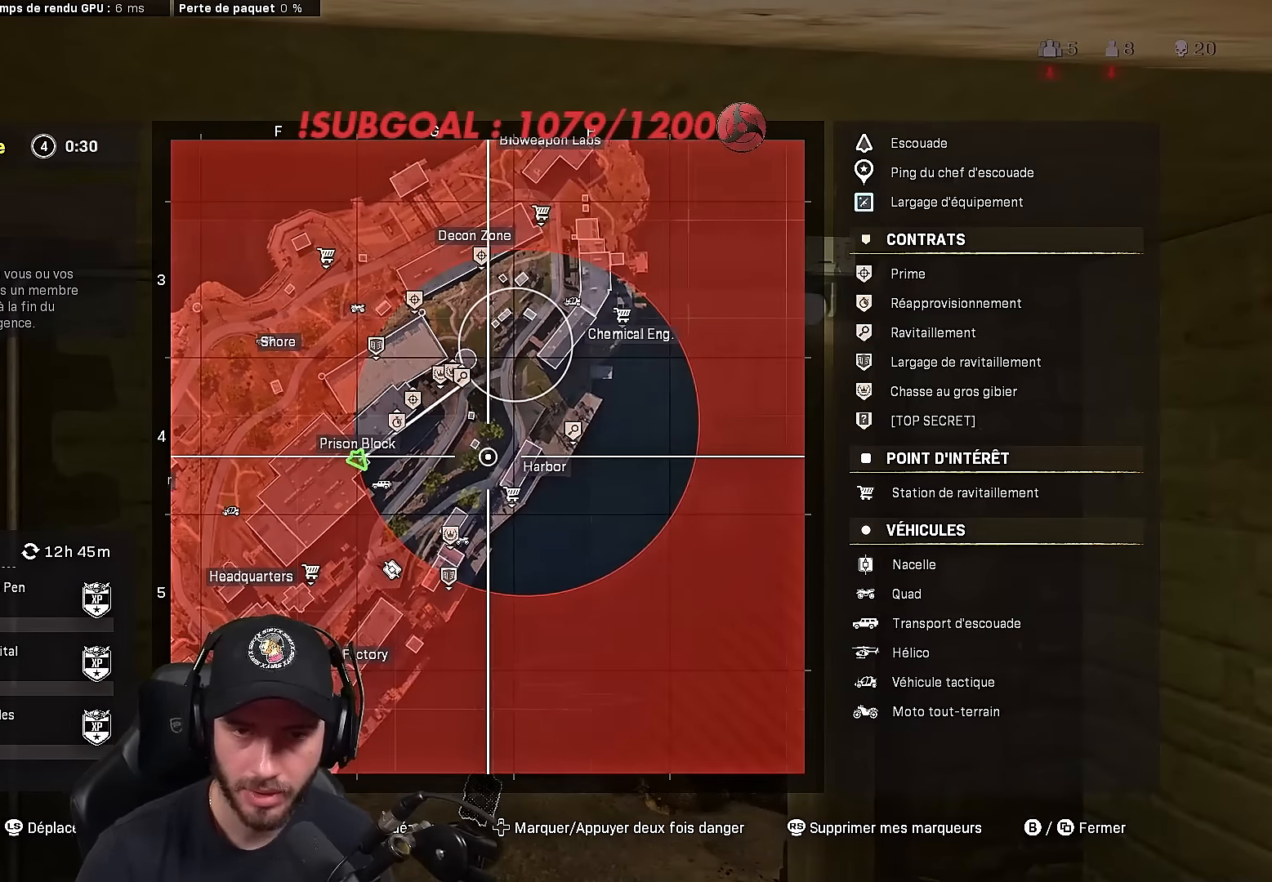
{"buttons": [], "left_stick": "center", "right_stick": "center", "events": []}
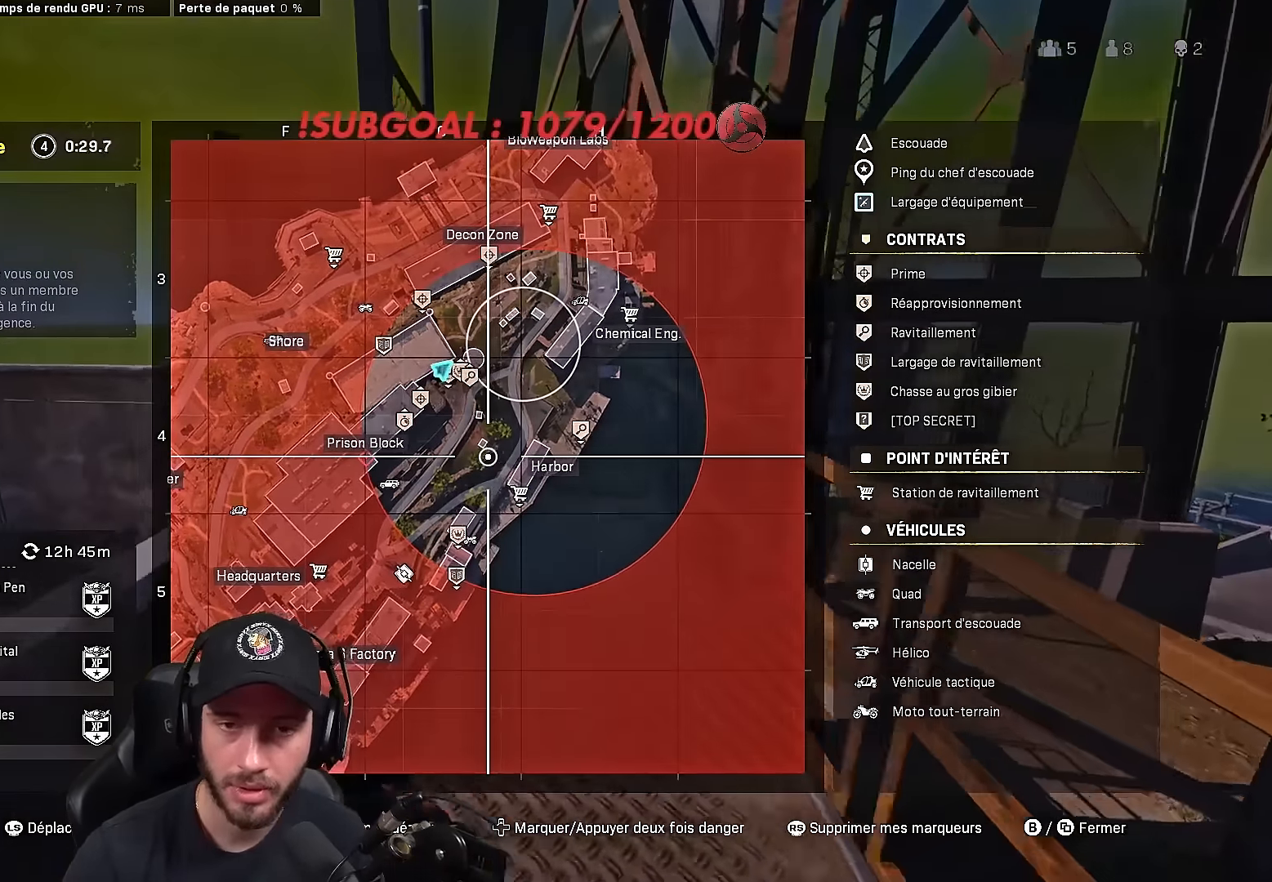
{"buttons": [], "left_stick": "center", "right_stick": "center", "events": []}
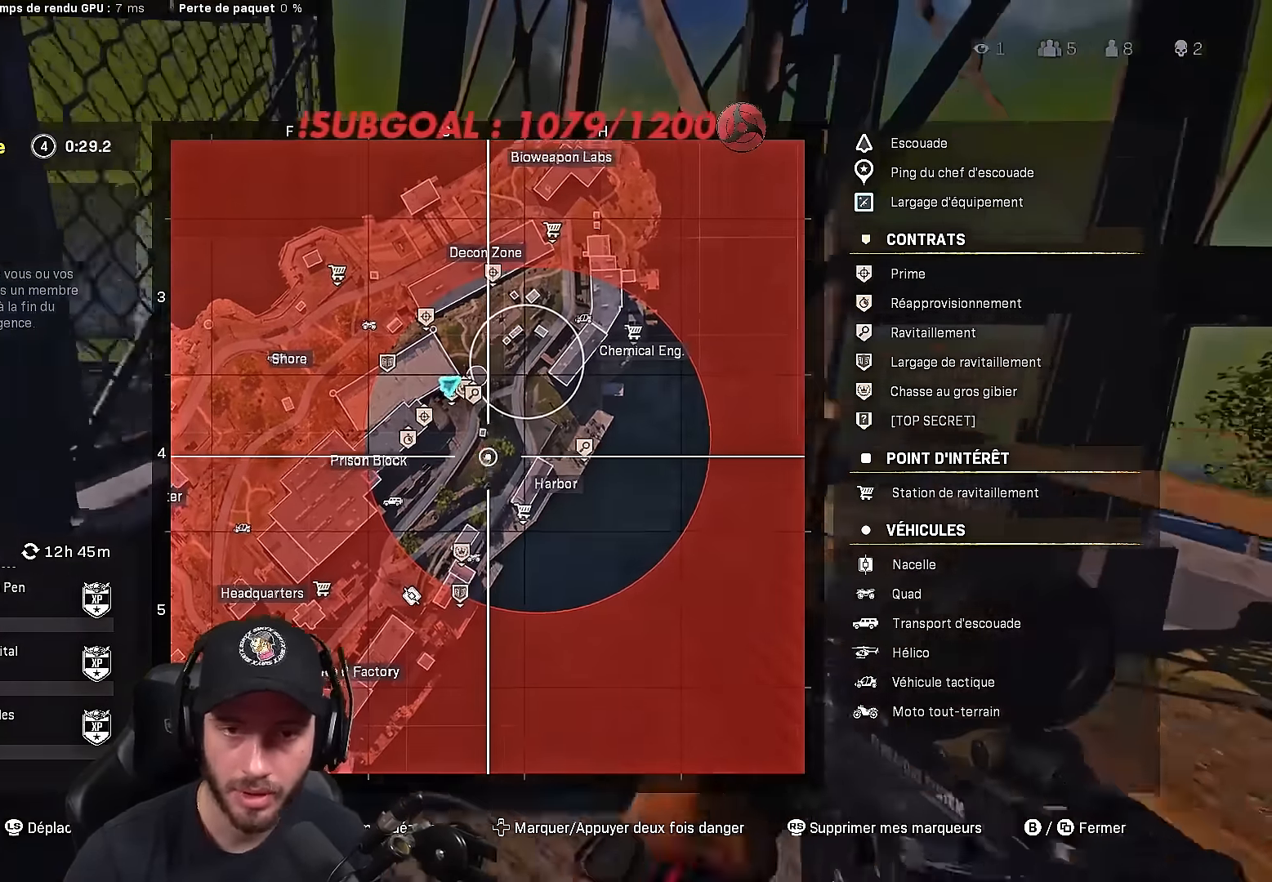
{"buttons": [], "left_stick": "center", "right_stick": "center", "events": []}
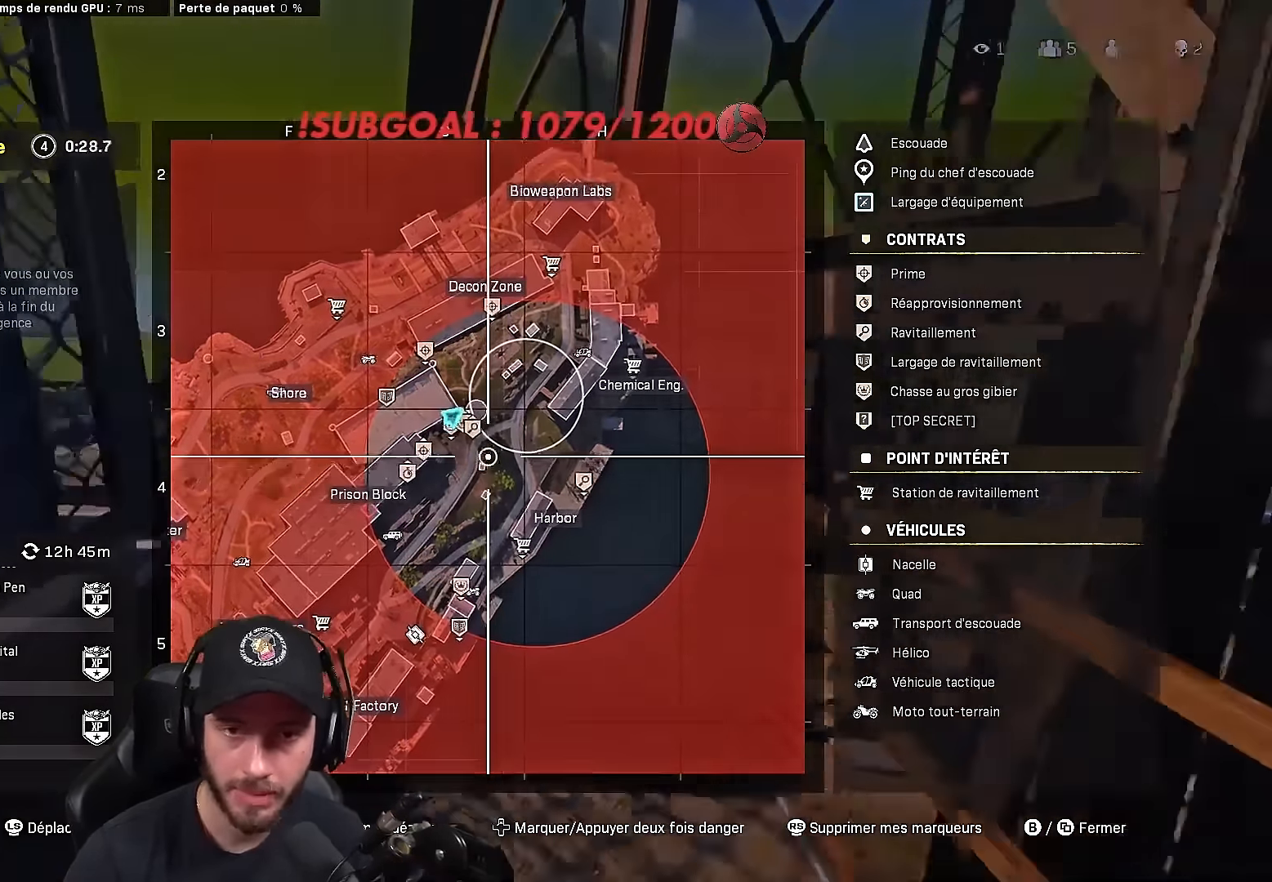
{"buttons": [], "left_stick": "center", "right_stick": "center", "events": []}
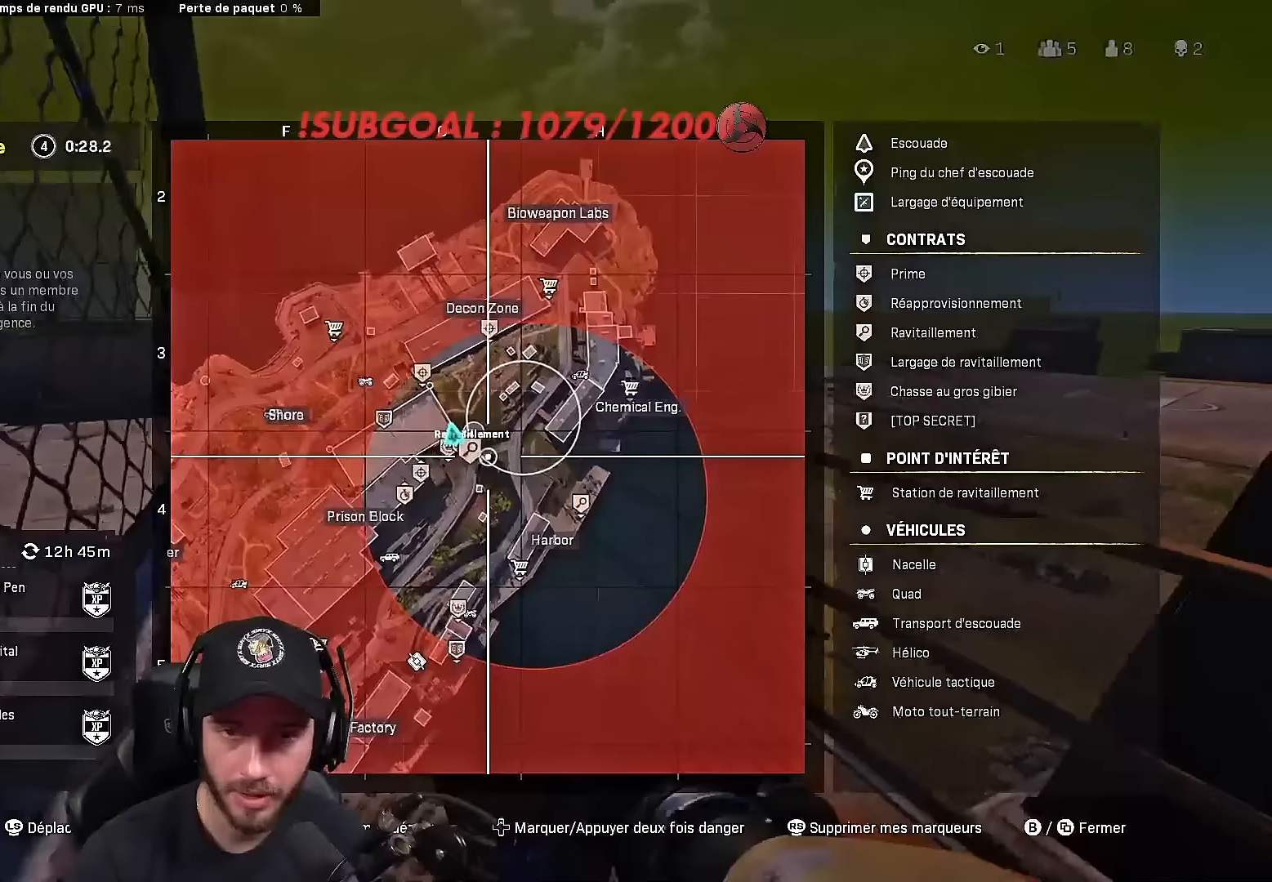
{"buttons": [], "left_stick": "center", "right_stick": "down", "events": [[400, "right_stick", "down"]]}
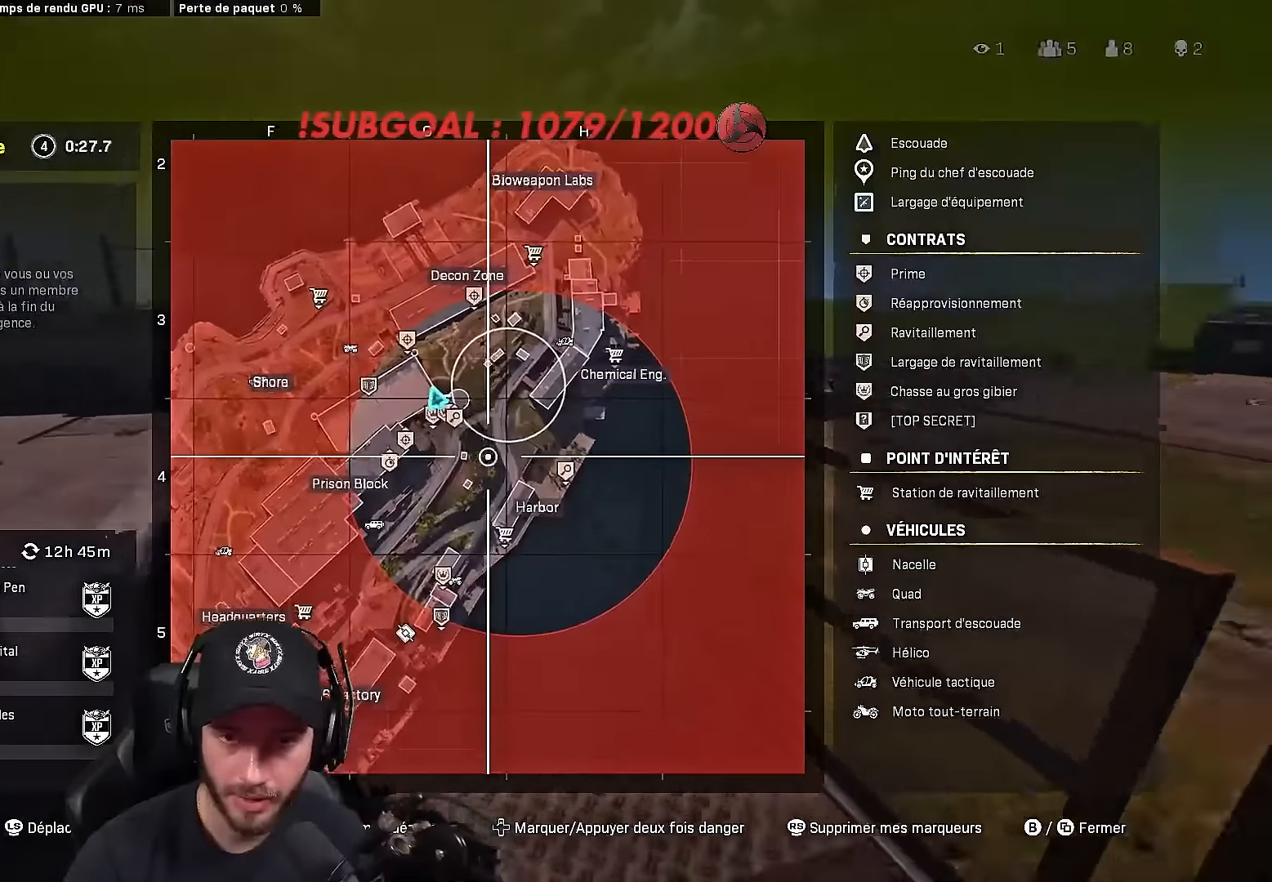
{"buttons": [], "left_stick": "center", "right_stick": "center", "events": [[117, "right_stick", "center"]]}
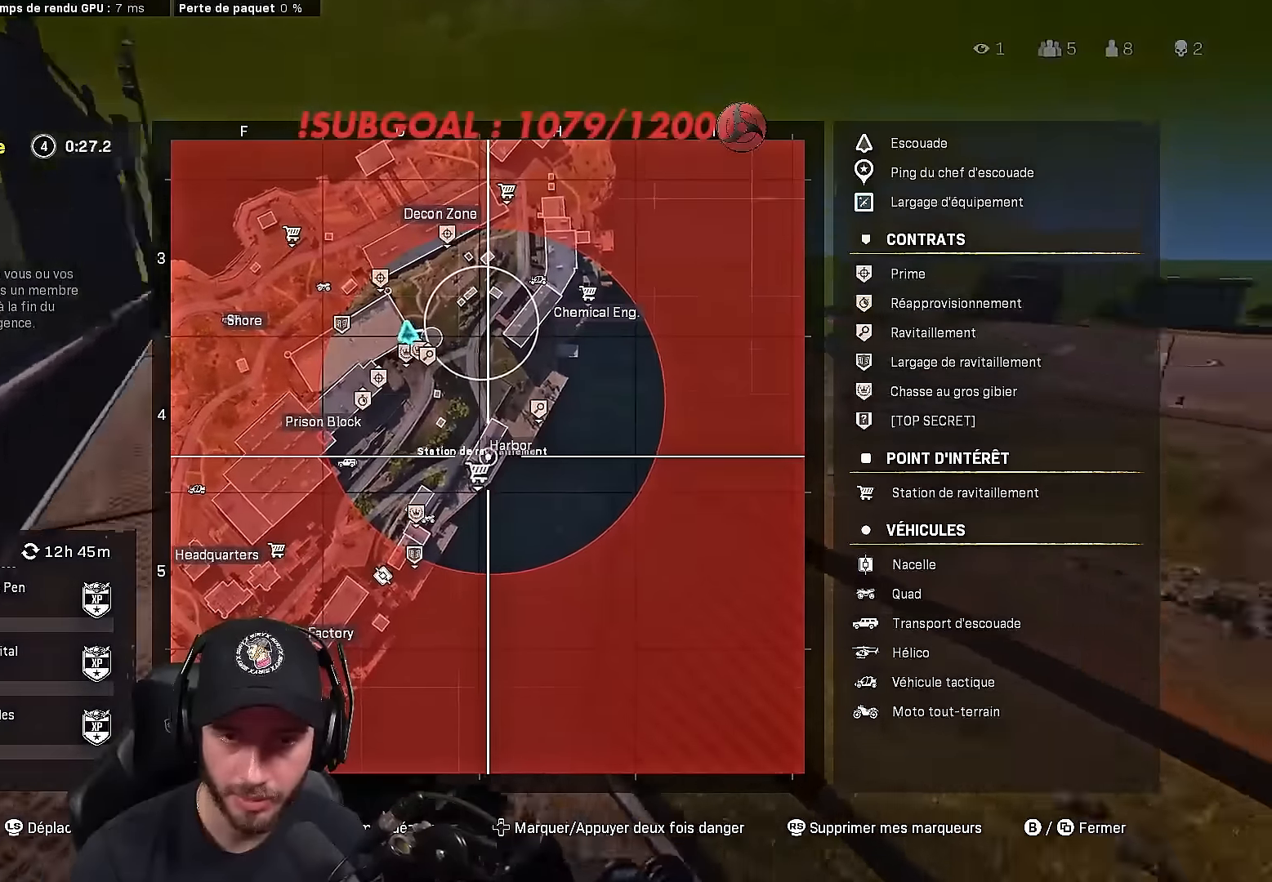
{"buttons": [], "left_stick": "center", "right_stick": "center", "events": []}
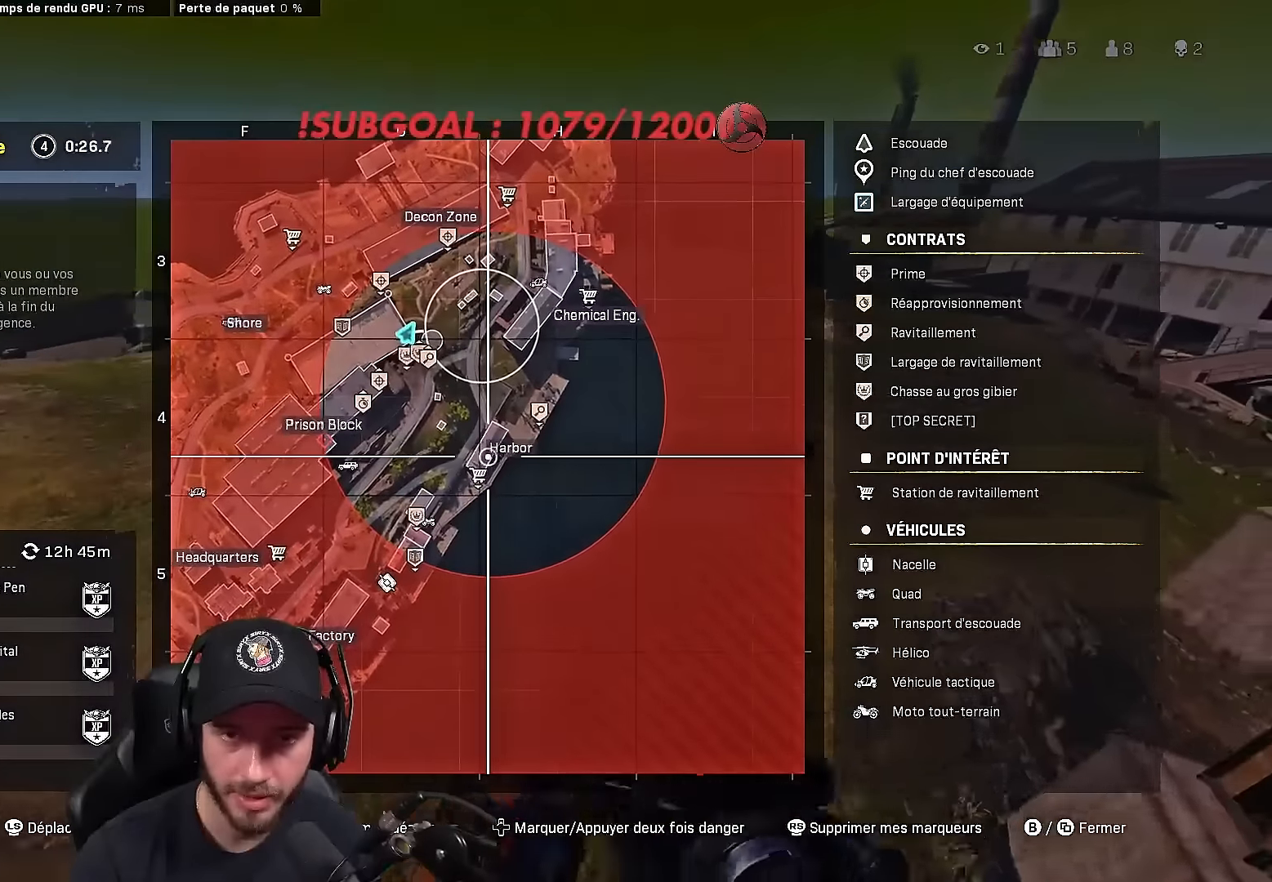
{"buttons": [], "left_stick": "center", "right_stick": "center", "events": []}
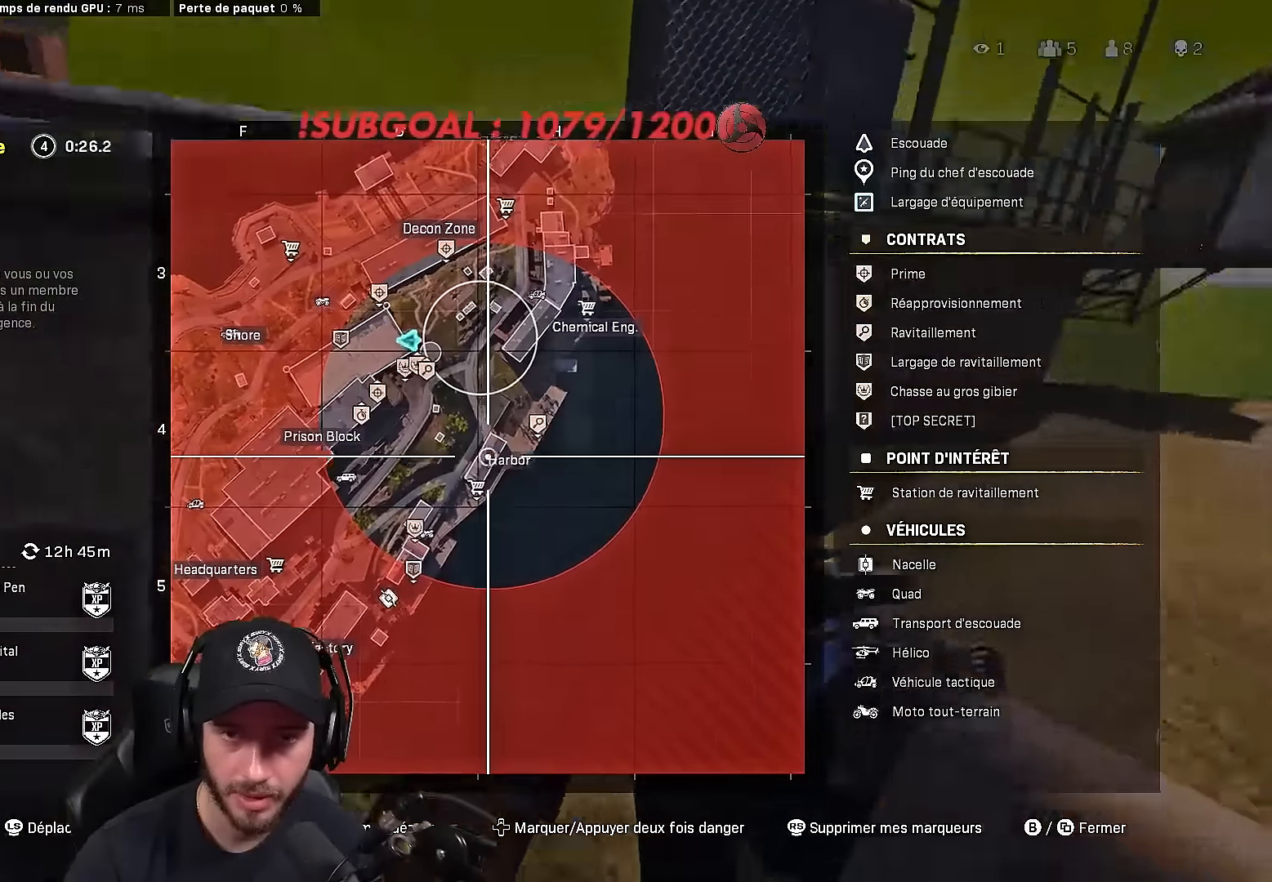
{"buttons": [], "left_stick": "center", "right_stick": "up", "events": [[17, "right_stick", "up-right"], [200, "right_stick", "center"], [350, "right_stick", "up"]]}
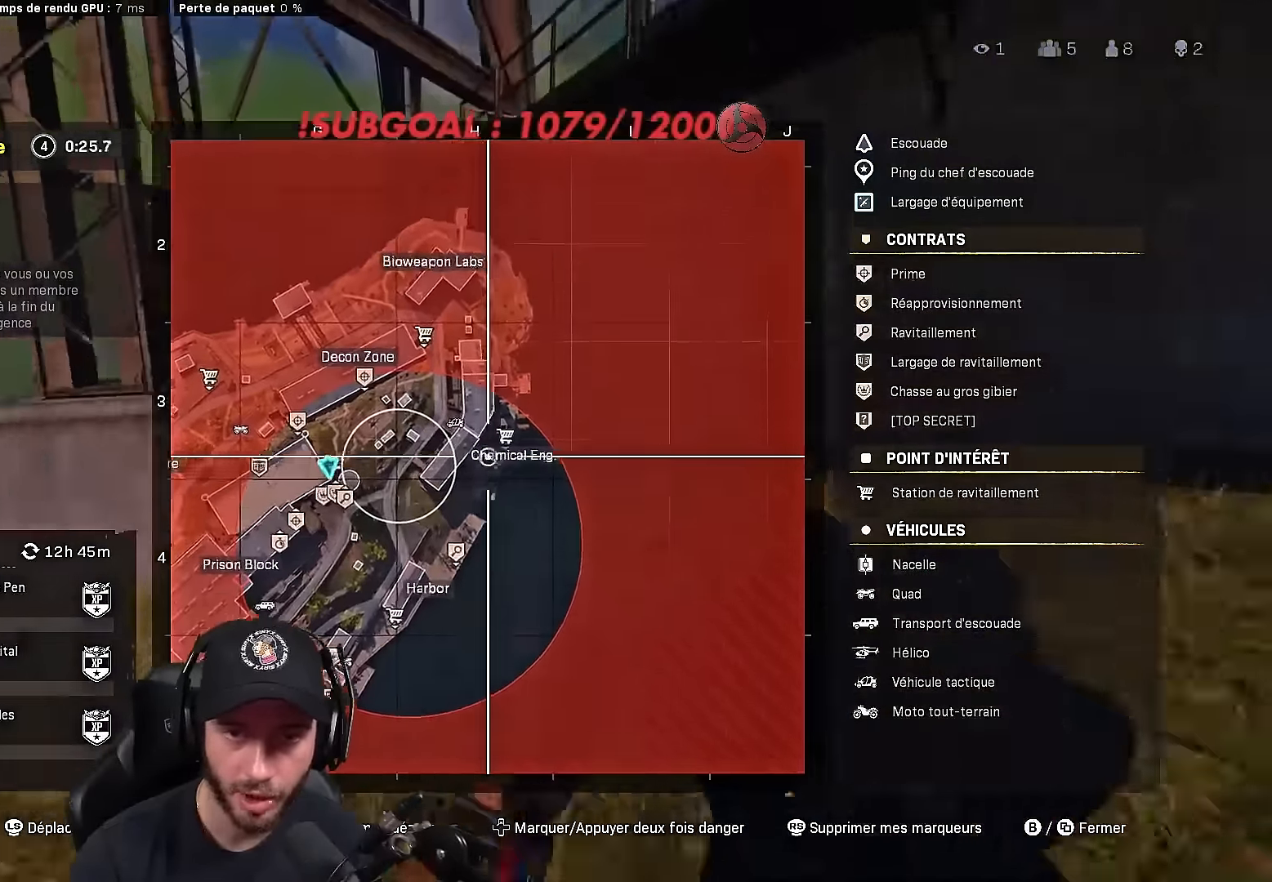
{"buttons": ["SELECT"], "left_stick": "center", "right_stick": "down-left", "events": [[117, "right_stick", "center"], [167, "DPAD_UP", "down"], [233, "DPAD_UP", "up"], [417, "SELECT", "down"], [500, "right_stick", "down-left"]]}
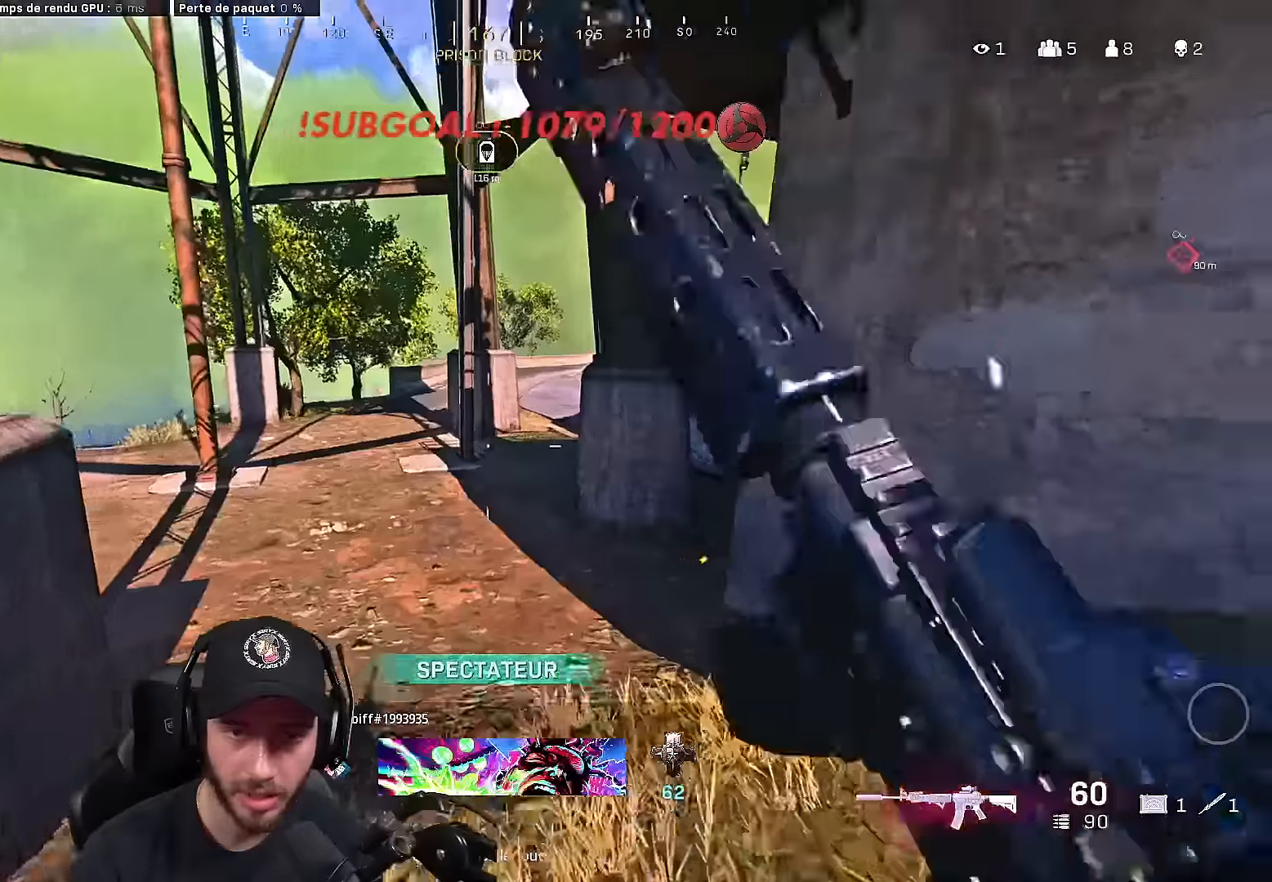
{"buttons": [], "left_stick": "center", "right_stick": "center", "events": [[50, "SELECT", "up"], [167, "right_stick", "center"], [283, "right_stick", "left"], [417, "right_stick", "center"]]}
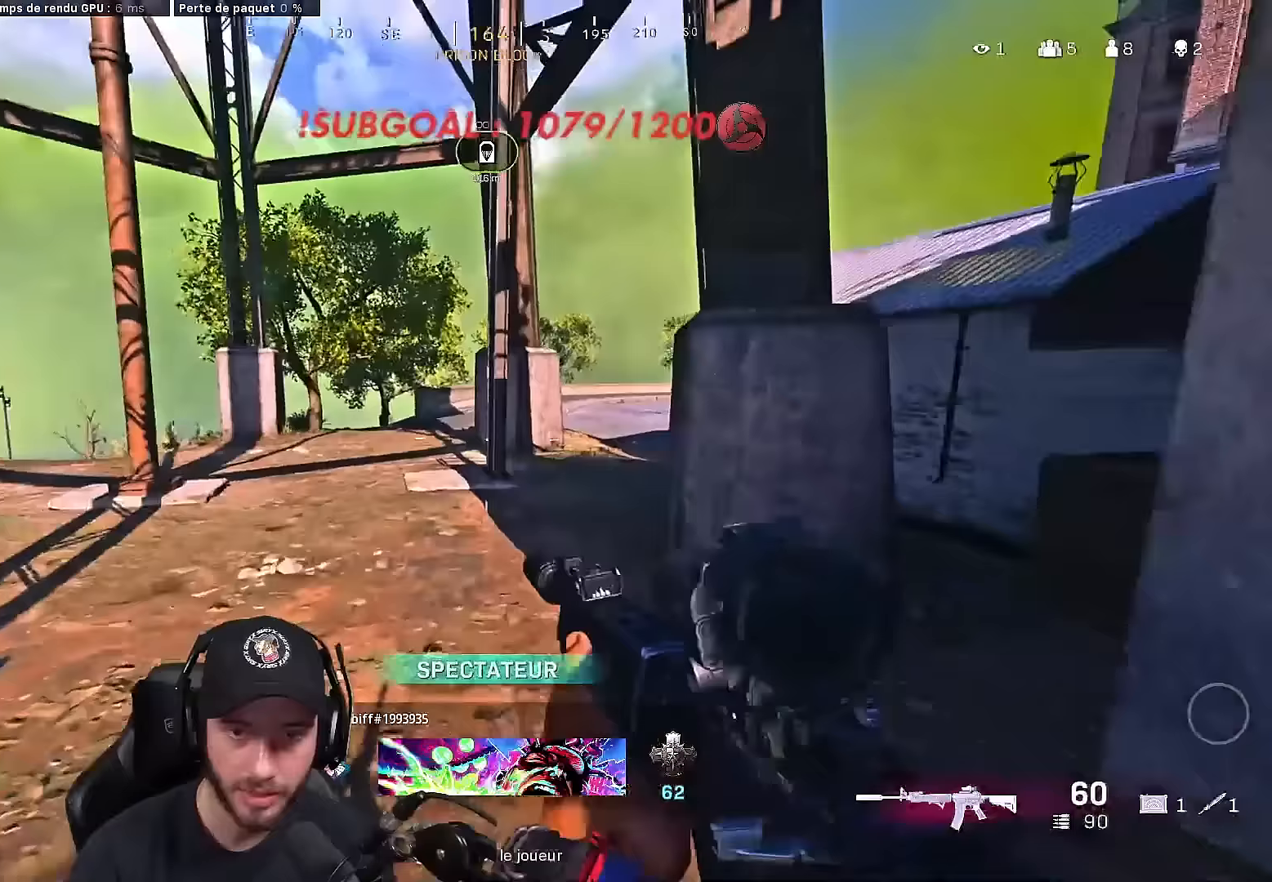
{"buttons": [], "left_stick": "center", "right_stick": "left", "events": [[33, "right_stick", "left"]]}
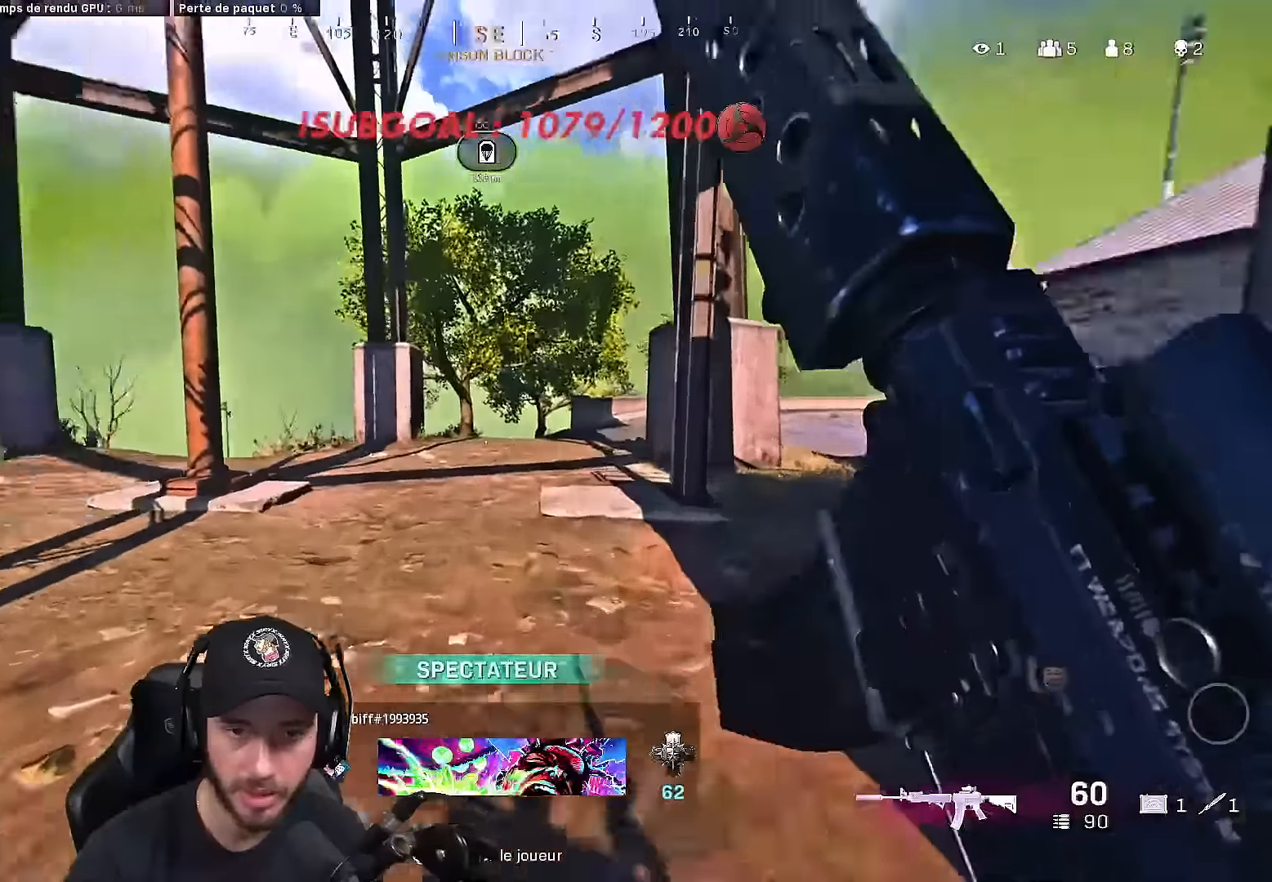
{"buttons": [], "left_stick": "center", "right_stick": "center", "events": [[217, "right_stick", "center"]]}